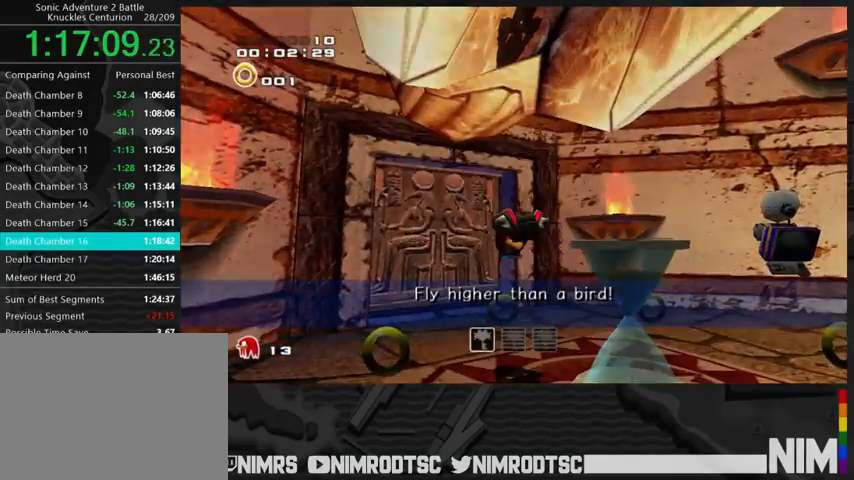
Gameplay with a controller (Xbox layout); each line is a JSON object with the inputs held at the frame after it. "events" lists button and stick changes between this image and that frame as [ms after this image, input, new state], when the widget could be followed in between.
{"buttons": [], "left_stick": "center", "right_stick": "center", "events": []}
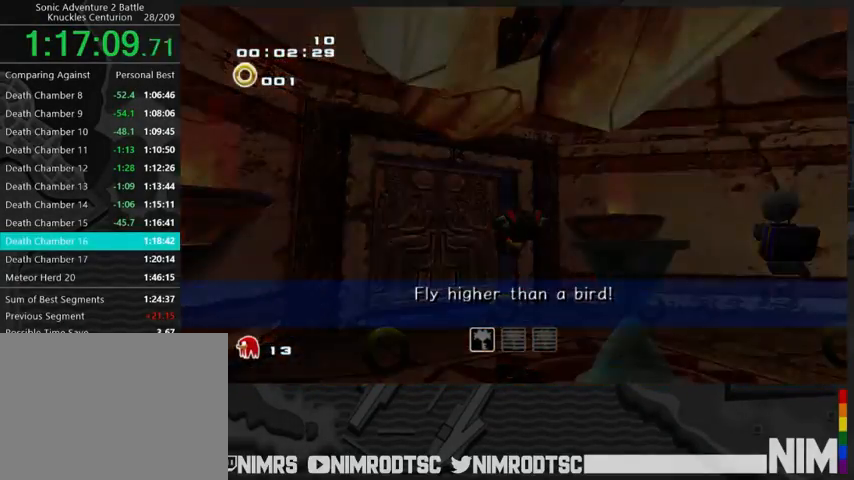
{"buttons": [], "left_stick": "center", "right_stick": "center", "events": []}
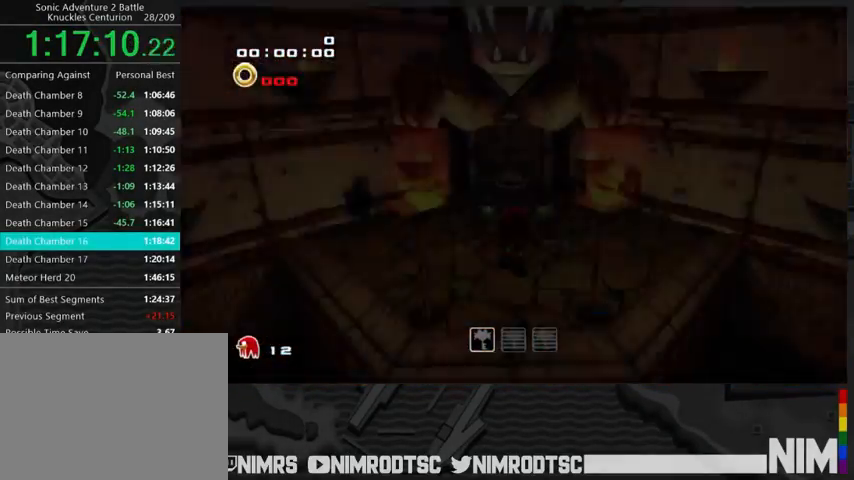
{"buttons": [], "left_stick": "up-left", "right_stick": "center", "events": [[167, "left_stick", "up-left"]]}
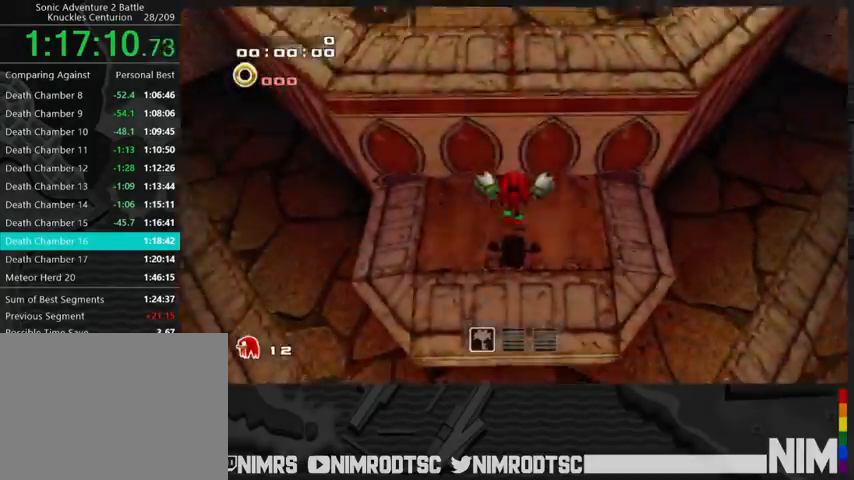
{"buttons": ["A"], "left_stick": "up-left", "right_stick": "center", "events": [[233, "A", "down"]]}
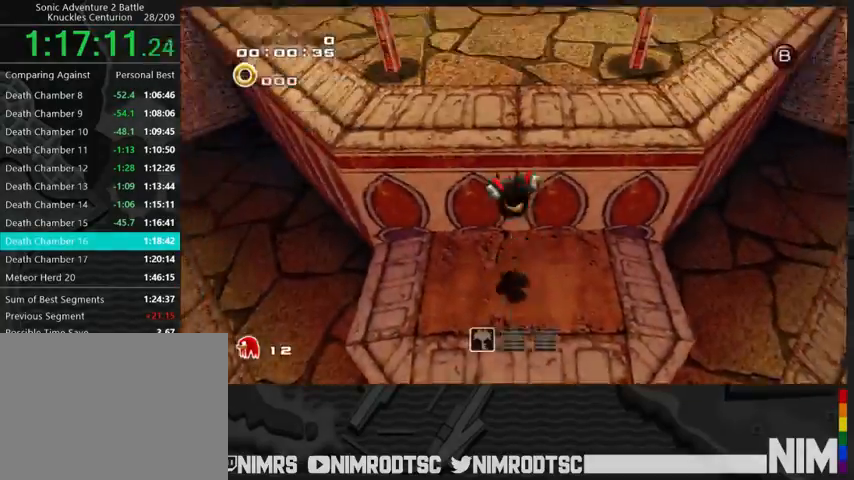
{"buttons": ["A"], "left_stick": "up-left", "right_stick": "center", "events": [[233, "A", "up"], [267, "A", "down"]]}
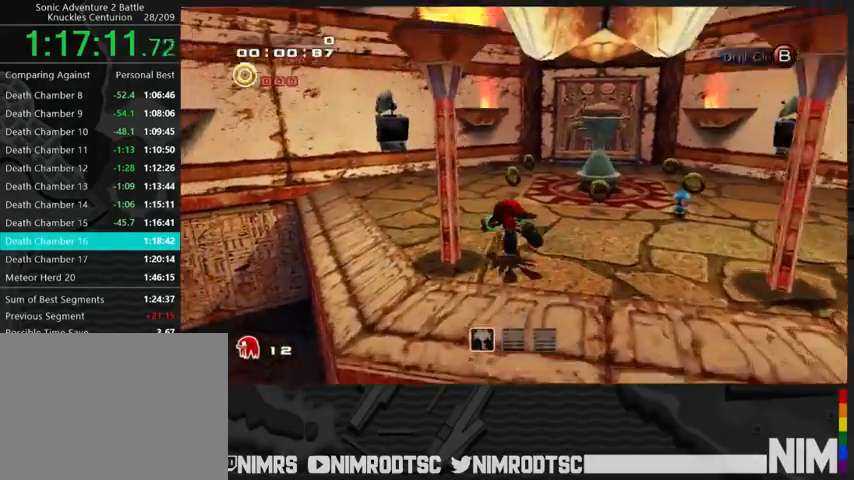
{"buttons": ["B", "L2"], "left_stick": "up-right", "right_stick": "center", "events": [[67, "A", "up"], [400, "L2", "down"], [433, "left_stick", "up-right"], [467, "B", "down"]]}
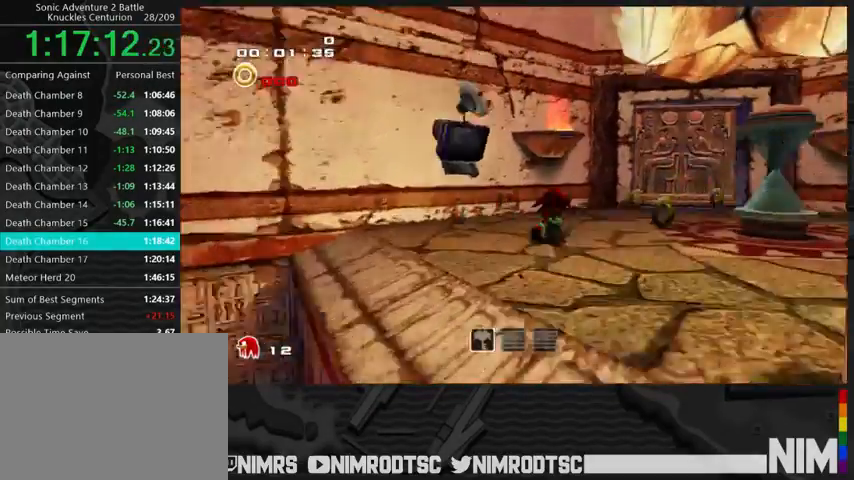
{"buttons": [], "left_stick": "up-left", "right_stick": "center", "events": [[33, "left_stick", "right"], [100, "B", "up"], [300, "L2", "up"], [300, "left_stick", "up"], [333, "B", "down"], [433, "left_stick", "up-left"], [500, "B", "up"]]}
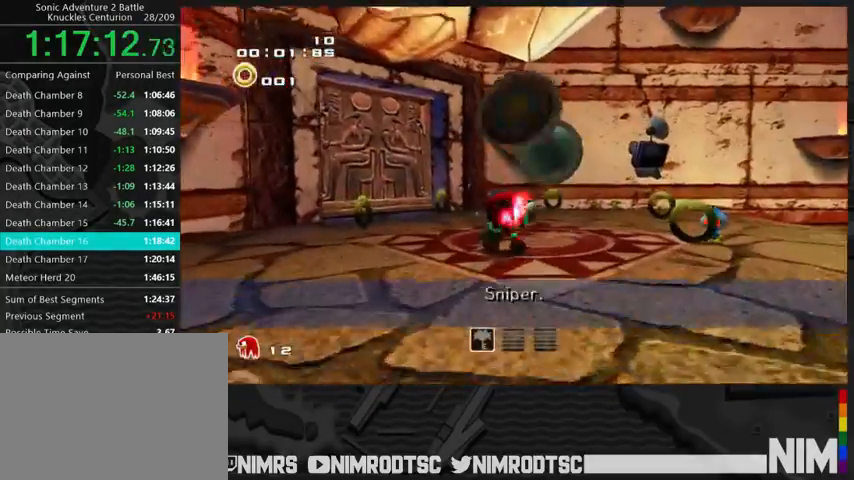
{"buttons": ["A", "R2"], "left_stick": "up", "right_stick": "center", "events": [[267, "A", "down"], [400, "A", "up"], [400, "R2", "down"], [400, "left_stick", "up"], [467, "A", "down"]]}
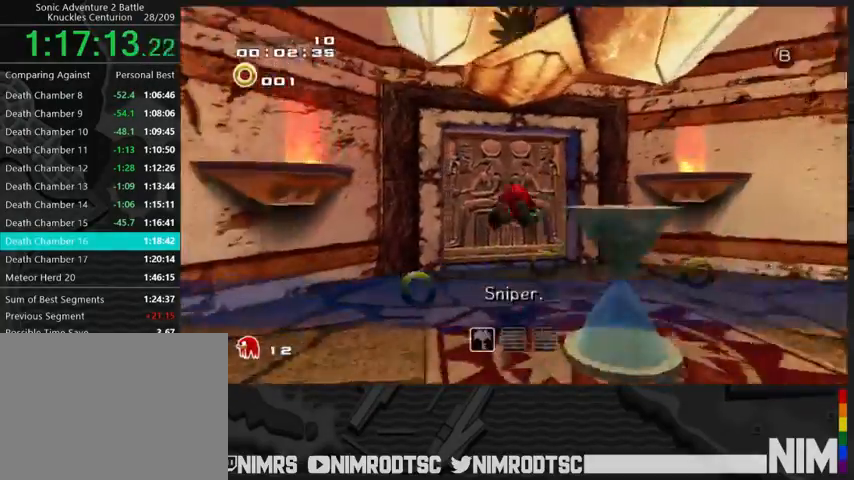
{"buttons": ["B"], "left_stick": "up", "right_stick": "center", "events": [[67, "A", "up"], [133, "R2", "up"], [467, "B", "down"]]}
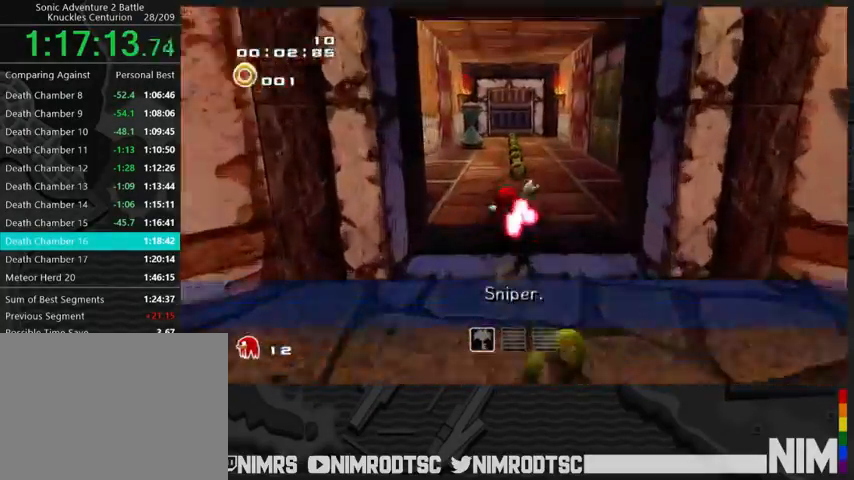
{"buttons": [], "left_stick": "up", "right_stick": "center", "events": [[67, "B", "up"]]}
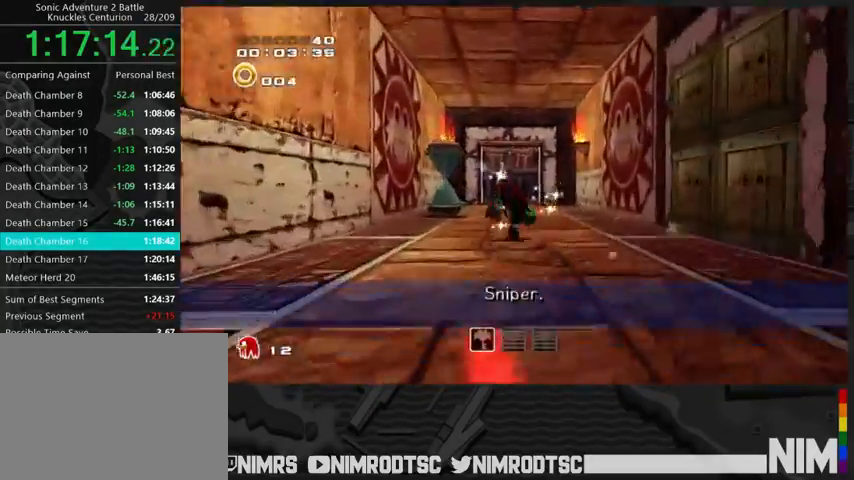
{"buttons": [], "left_stick": "up", "right_stick": "center", "events": []}
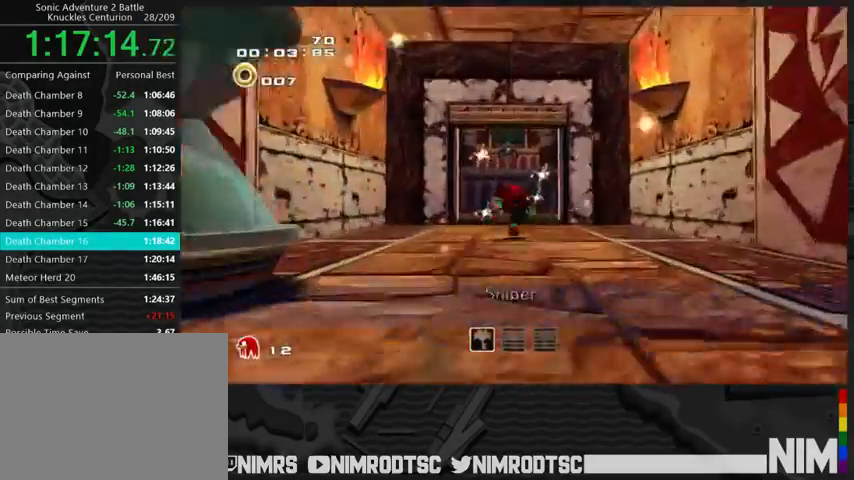
{"buttons": ["A"], "left_stick": "up", "right_stick": "center", "events": [[400, "A", "down"]]}
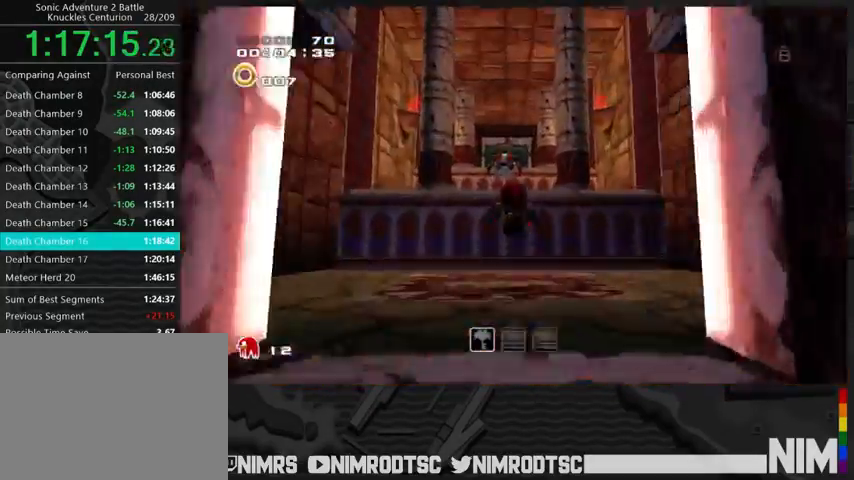
{"buttons": ["A"], "left_stick": "up", "right_stick": "center", "events": []}
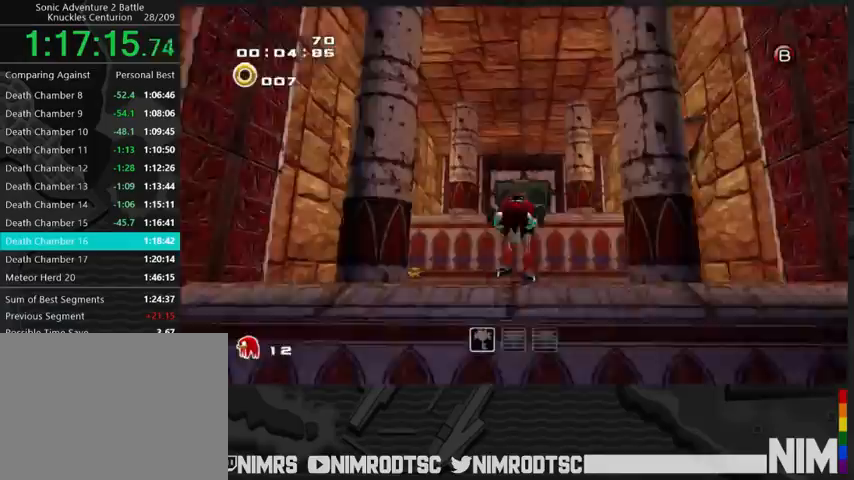
{"buttons": ["A"], "left_stick": "up", "right_stick": "center", "events": [[433, "A", "up"], [467, "A", "down"]]}
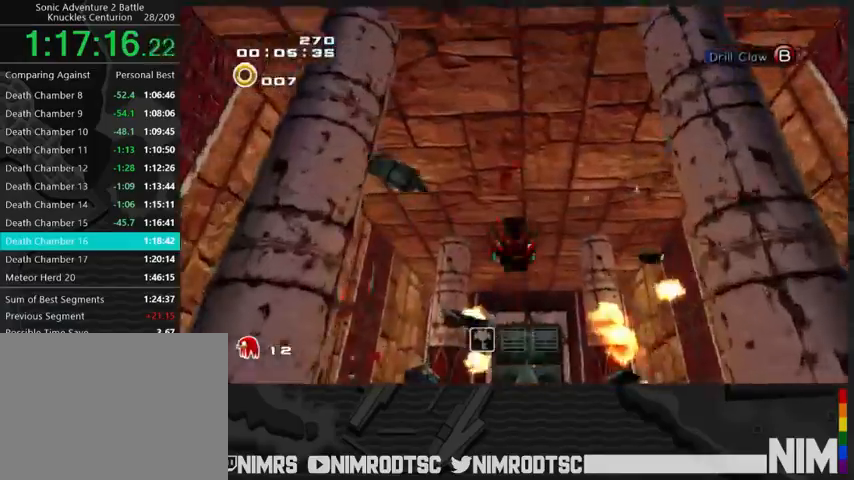
{"buttons": ["A"], "left_stick": "up", "right_stick": "center", "events": []}
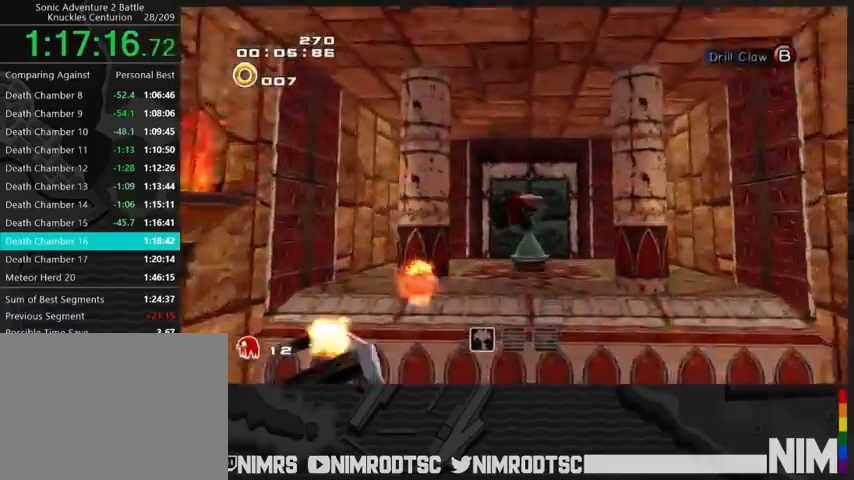
{"buttons": ["A"], "left_stick": "up", "right_stick": "center", "events": []}
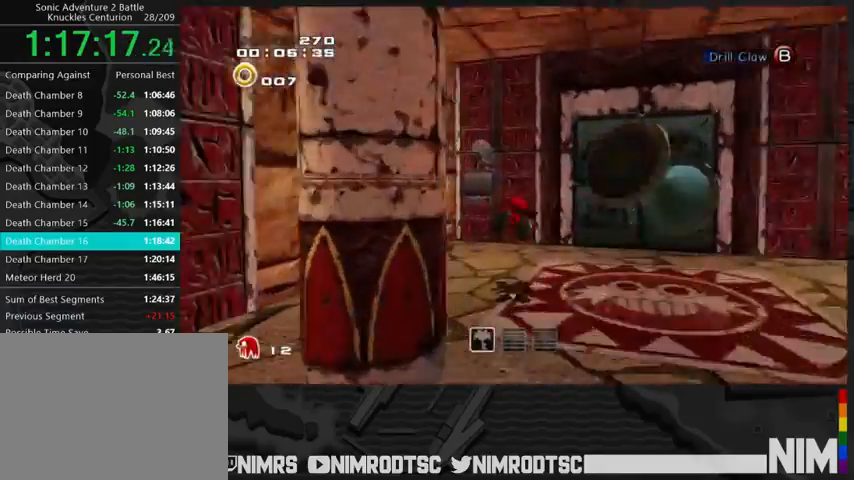
{"buttons": [], "left_stick": "up-right", "right_stick": "center", "events": [[67, "A", "up"], [67, "left_stick", "up-right"]]}
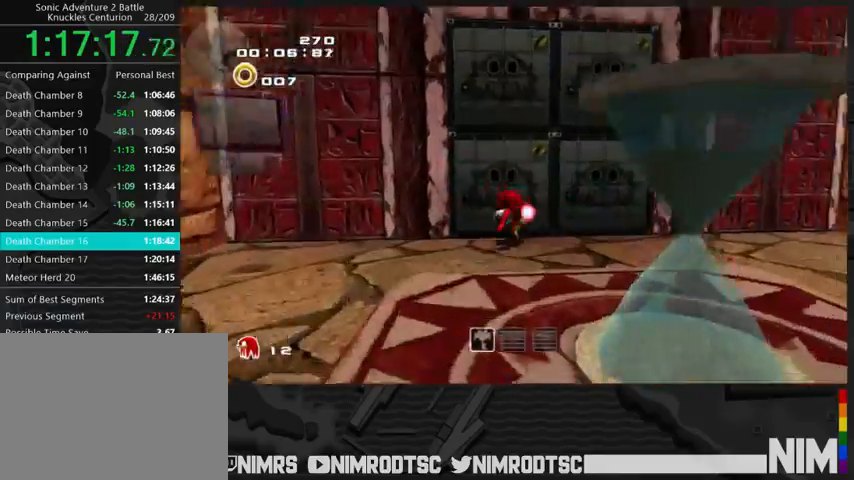
{"buttons": [], "left_stick": "up", "right_stick": "center", "events": [[33, "B", "down"], [133, "B", "up"], [133, "left_stick", "center"], [200, "B", "down"], [267, "left_stick", "up"], [333, "B", "up"]]}
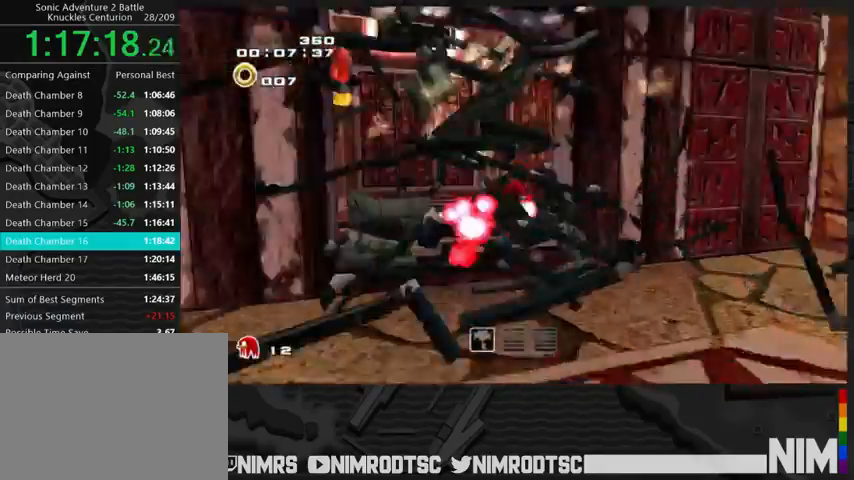
{"buttons": ["A"], "left_stick": "up-left", "right_stick": "center", "events": [[33, "left_stick", "up-left"], [333, "A", "down"]]}
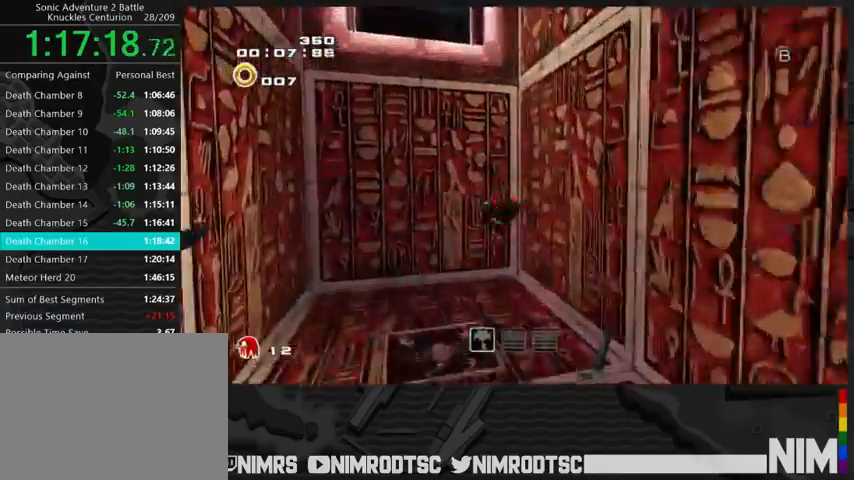
{"buttons": [], "left_stick": "up-left", "right_stick": "center", "events": [[67, "A", "up"], [133, "A", "down"], [200, "A", "up"]]}
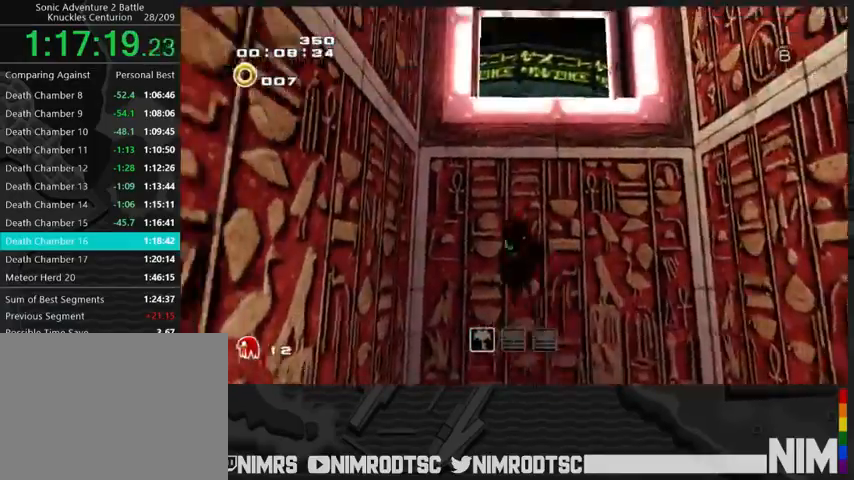
{"buttons": [], "left_stick": "up", "right_stick": "center", "events": [[233, "left_stick", "up"]]}
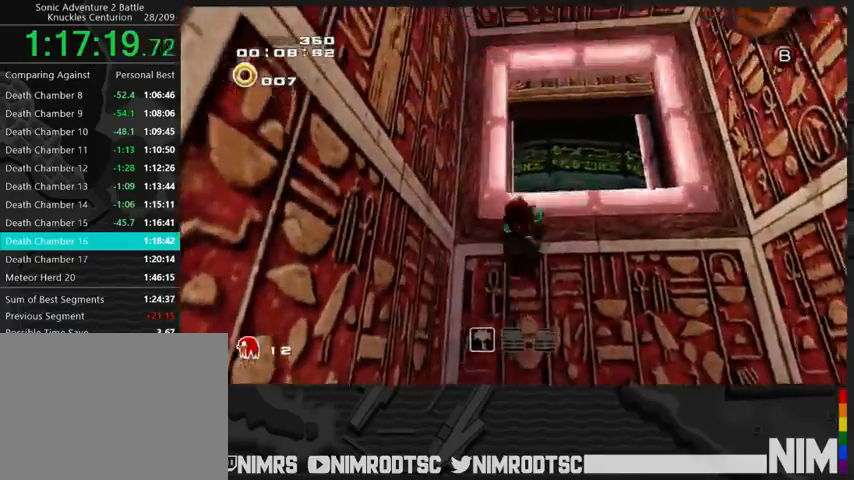
{"buttons": ["A"], "left_stick": "up-left", "right_stick": "center", "events": [[167, "A", "down"], [333, "A", "up"], [367, "A", "down"], [367, "left_stick", "up-left"]]}
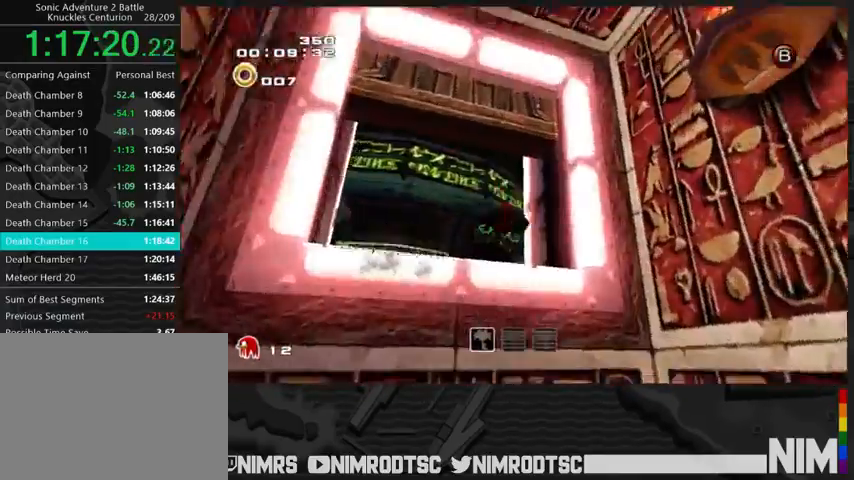
{"buttons": ["A"], "left_stick": "up-right", "right_stick": "center", "events": [[33, "left_stick", "up"], [67, "A", "up"], [167, "left_stick", "up-right"], [400, "A", "down"]]}
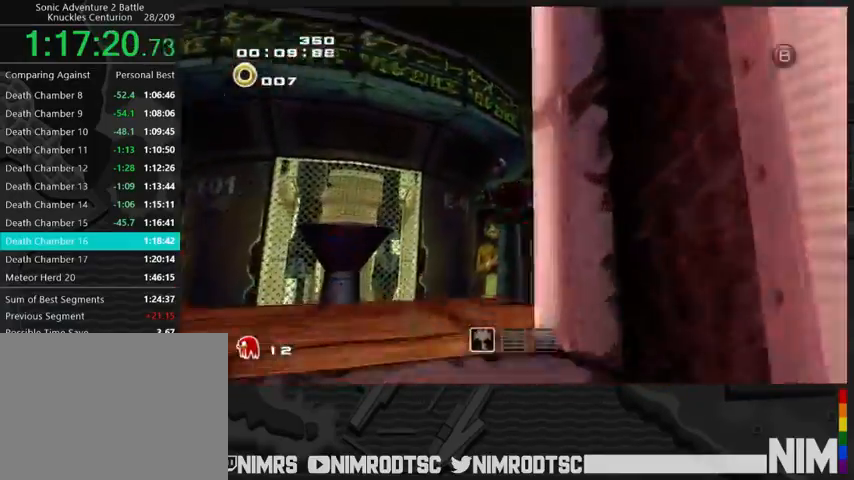
{"buttons": ["A"], "left_stick": "up-right", "right_stick": "center", "events": [[200, "A", "up"], [233, "A", "down"]]}
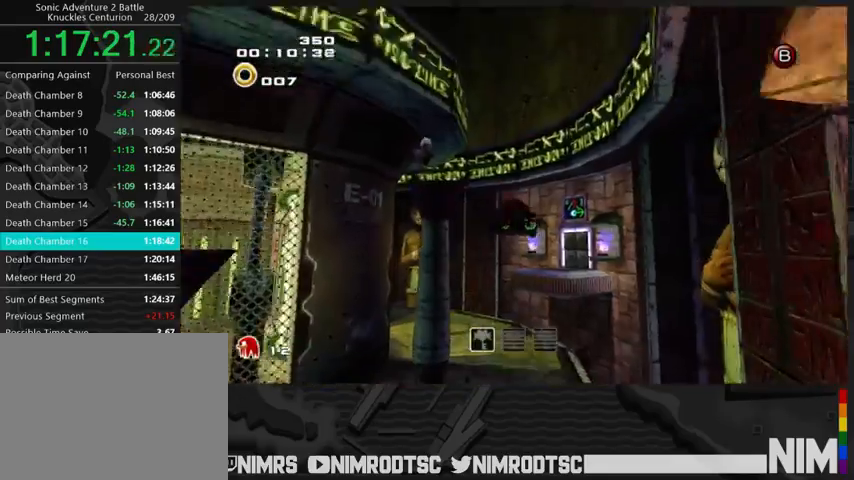
{"buttons": ["A"], "left_stick": "up", "right_stick": "center", "events": [[167, "left_stick", "up"]]}
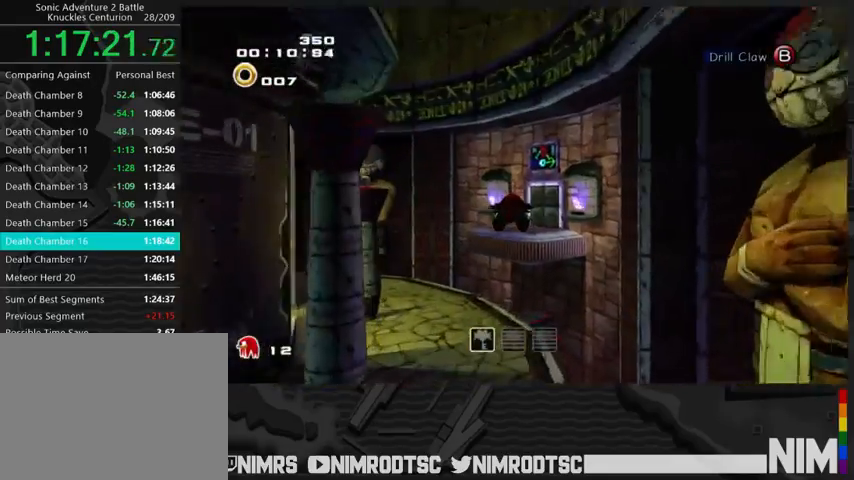
{"buttons": ["A"], "left_stick": "up", "right_stick": "center", "events": []}
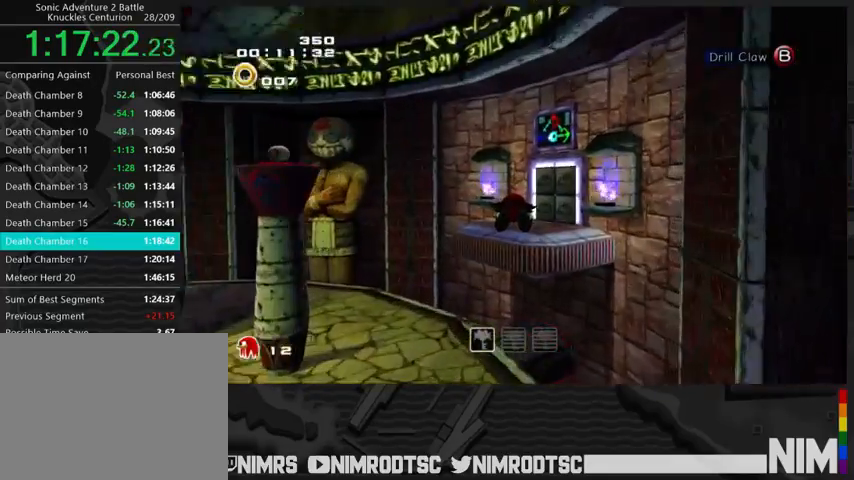
{"buttons": ["A", "L2"], "left_stick": "up", "right_stick": "center", "events": [[433, "L2", "down"]]}